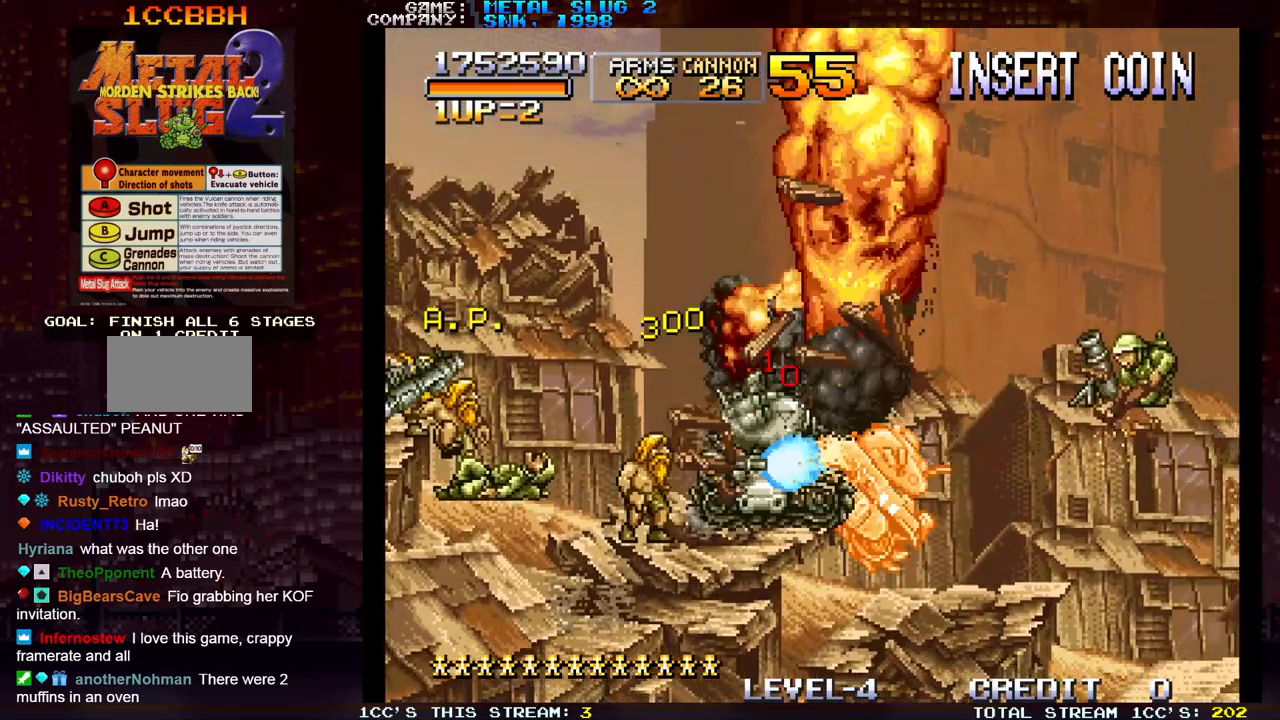
Gameplay with a controller (arcade stick); each line is a JSON object with the inputs held at the frame after it (dt_ms = milliseconds from this image to that frame). "events" lists button and stick changes between this image and that frame as [ms after this image, input, new state], when the widget could be followed in between. Not read: L3 R3.
{"dt_ms": 500, "buttons": [], "left_stick": "right", "events": [[67, "SQUARE", "up"], [133, "SQUARE", "down"], [267, "SQUARE", "up"], [333, "SQUARE", "down"], [467, "SQUARE", "up"]]}
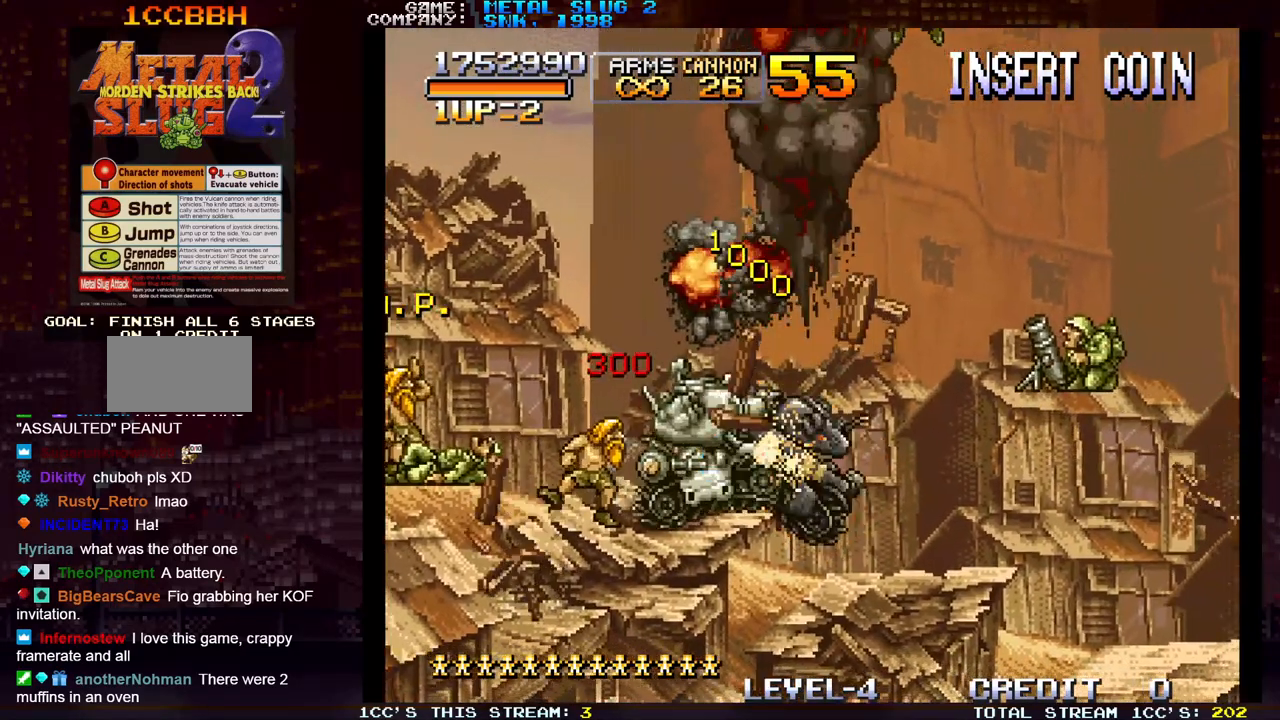
{"dt_ms": 500, "buttons": ["SQUARE"], "left_stick": "right", "events": [[33, "SQUARE", "down"], [167, "SQUARE", "up"], [217, "SQUARE", "down"], [267, "SQUARE", "up"], [283, "SQUARE", "down"], [350, "SQUARE", "up"], [383, "SQUARE", "down"], [450, "SQUARE", "up"], [467, "SQUARE", "down"]]}
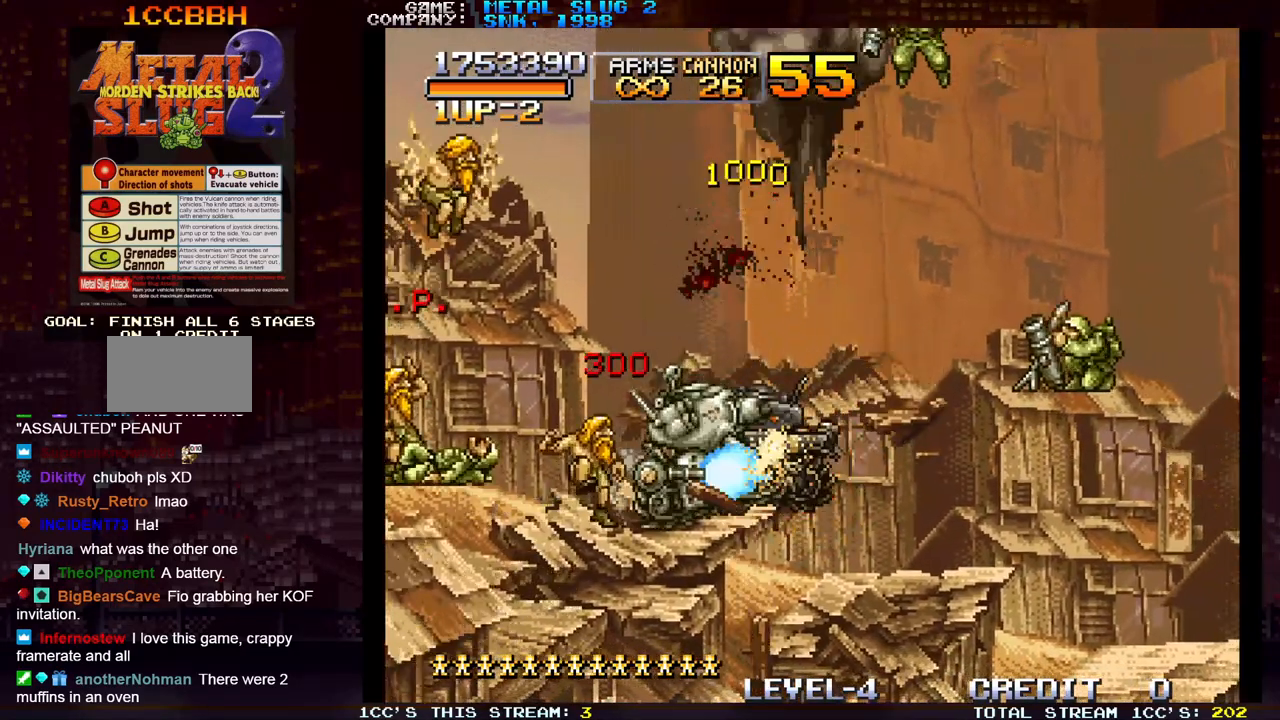
{"dt_ms": 500, "buttons": [], "left_stick": "up-right", "events": [[17, "SQUARE", "up"], [83, "SQUARE", "down"], [117, "SQUARE", "up"], [150, "SQUARE", "down"], [183, "SQUARE", "up"], [233, "SQUARE", "down"], [283, "SQUARE", "up"], [333, "SQUARE", "down"], [383, "SQUARE", "up"], [400, "SQUARE", "down"], [450, "SQUARE", "up"], [450, "left_stick", "up-right"]]}
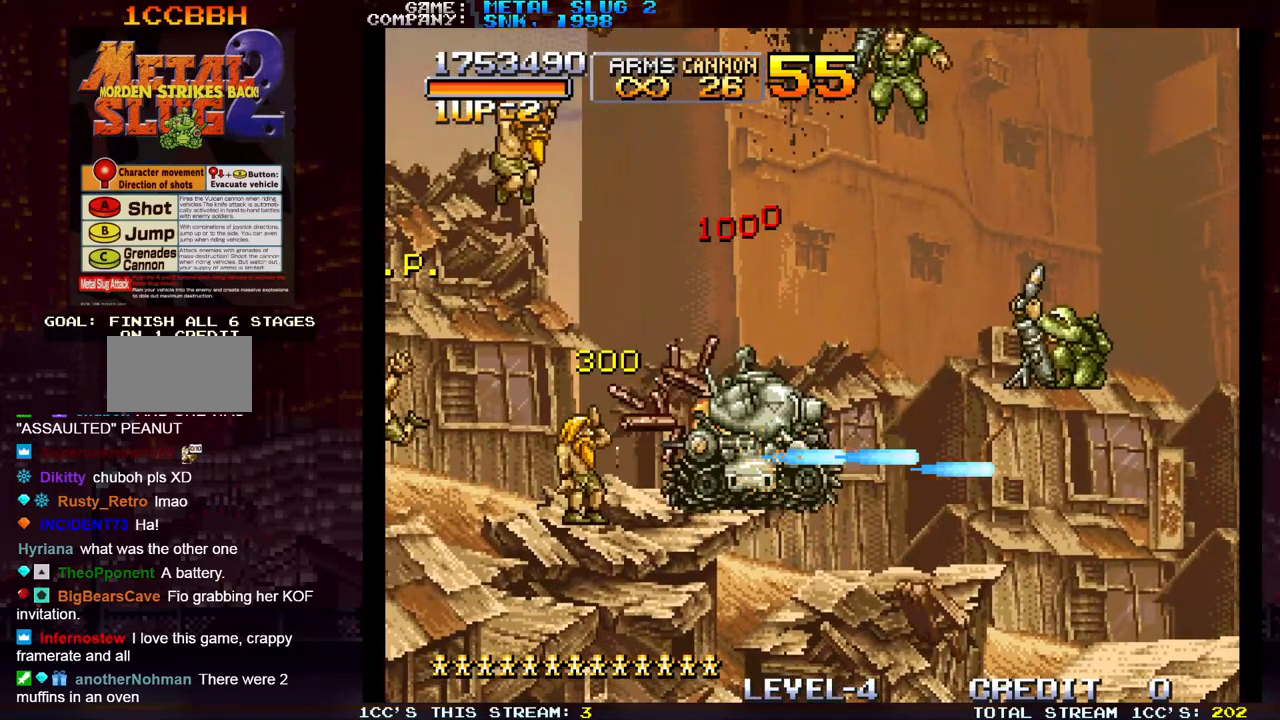
{"dt_ms": 500, "buttons": [], "left_stick": "up", "events": [[17, "SQUARE", "down"], [67, "SQUARE", "up"], [100, "SQUARE", "down"], [133, "SQUARE", "up"], [200, "SQUARE", "down"], [217, "SQUARE", "up"], [317, "left_stick", "up"], [350, "SQUARE", "down"], [400, "SQUARE", "up"], [483, "SQUARE", "down"], [500, "SQUARE", "up"]]}
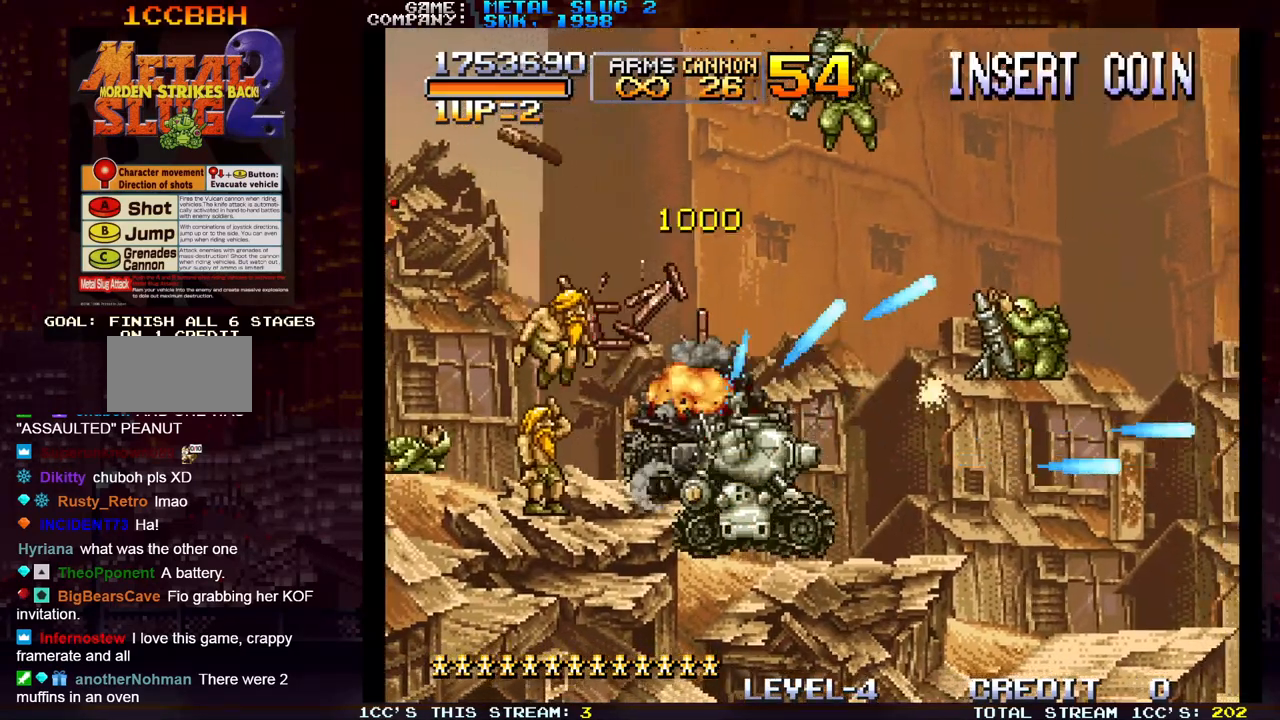
{"dt_ms": 500, "buttons": [], "left_stick": "right", "events": [[17, "SQUARE", "down"], [17, "left_stick", "up-right"], [83, "SQUARE", "up"], [167, "SQUARE", "down"], [233, "SQUARE", "up"], [300, "left_stick", "right"], [333, "SQUARE", "down"], [433, "SQUARE", "up"]]}
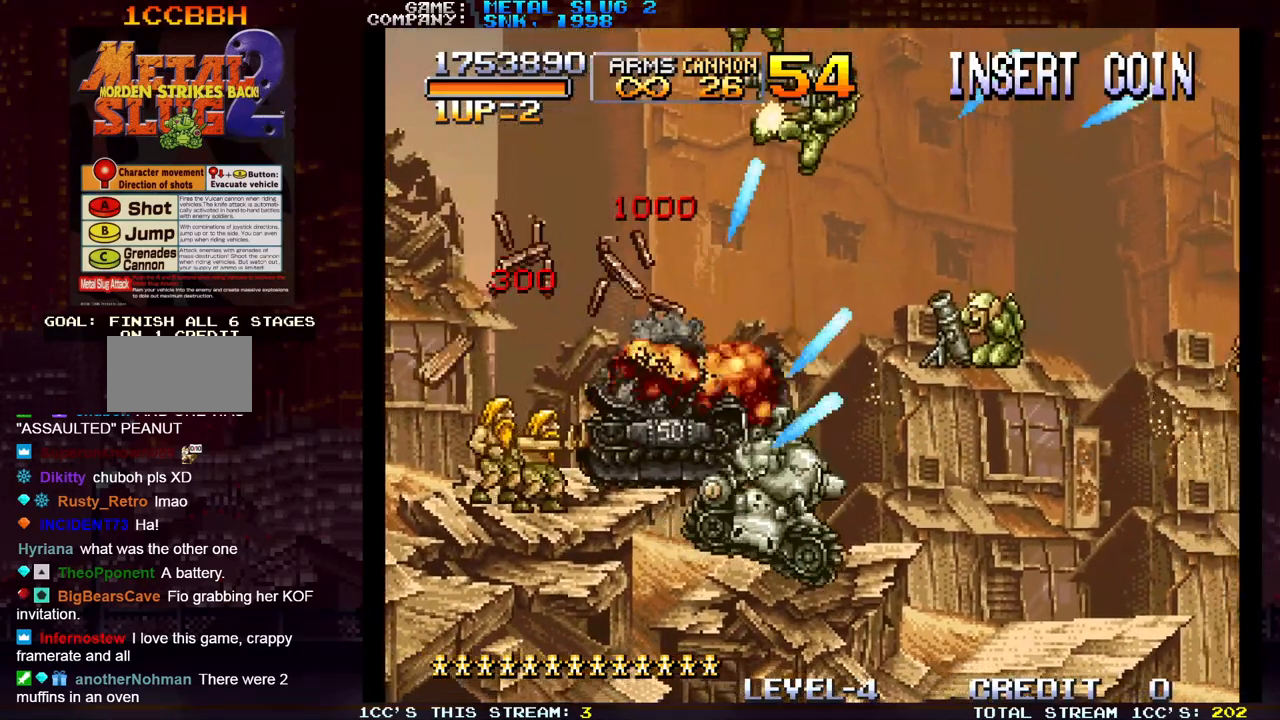
{"dt_ms": 500, "buttons": [], "left_stick": "up-right"}
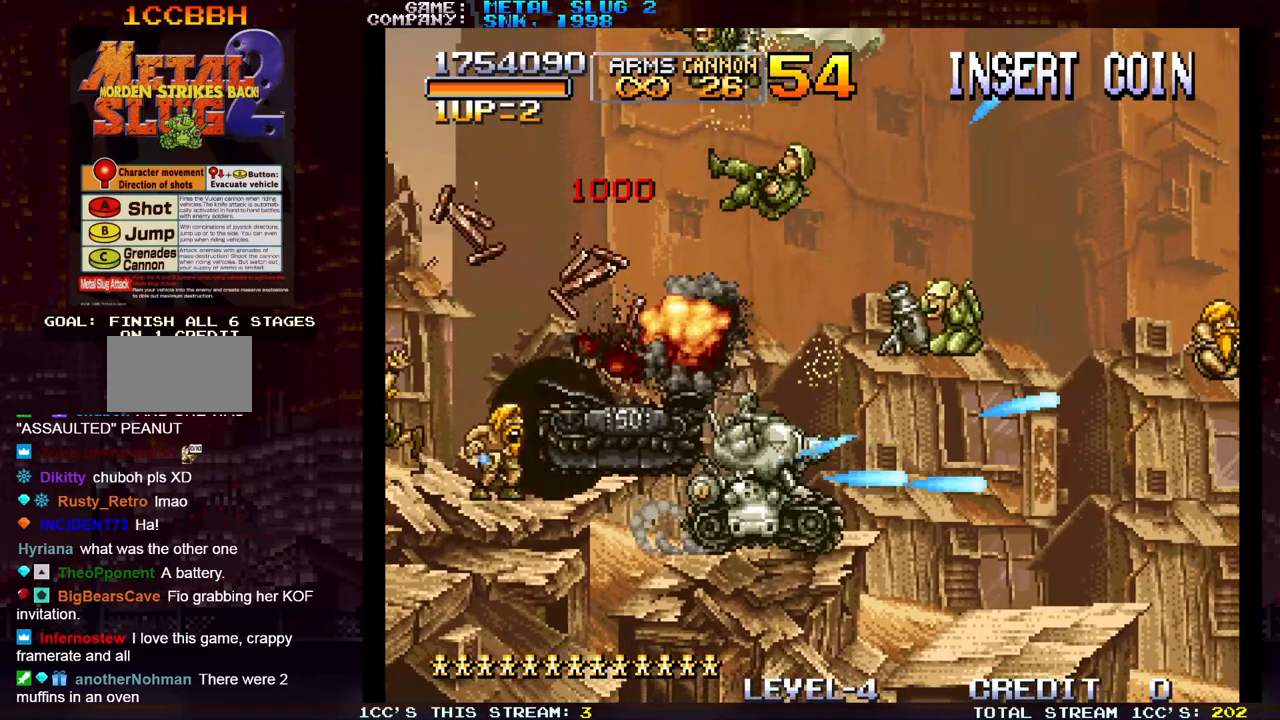
{"dt_ms": 500, "buttons": [], "left_stick": "up-right", "events": [[50, "SQUARE", "down"], [117, "SQUARE", "up"], [233, "SQUARE", "down"], [300, "SQUARE", "up"], [400, "SQUARE", "down"], [467, "SQUARE", "up"]]}
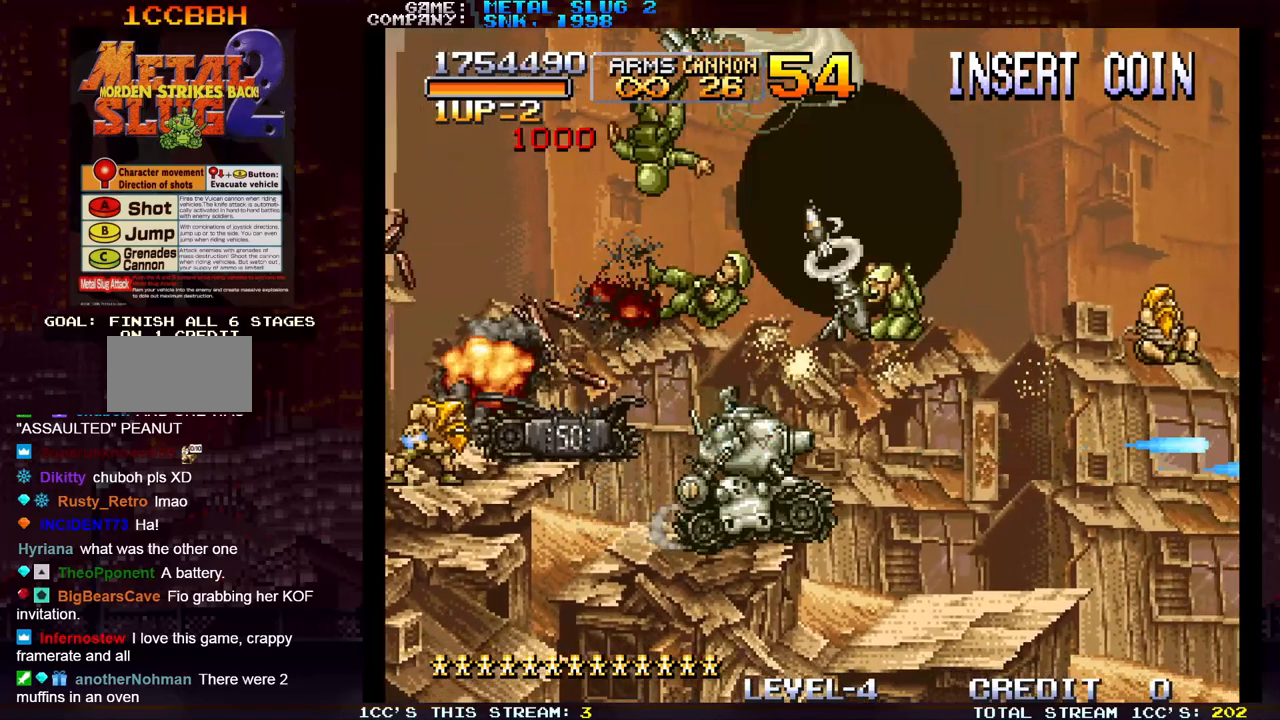
{"dt_ms": 500, "buttons": ["SQUARE"], "left_stick": "up-right", "events": [[83, "SQUARE", "down"], [150, "SQUARE", "up"], [267, "SQUARE", "down"], [333, "SQUARE", "up"], [450, "SQUARE", "down"]]}
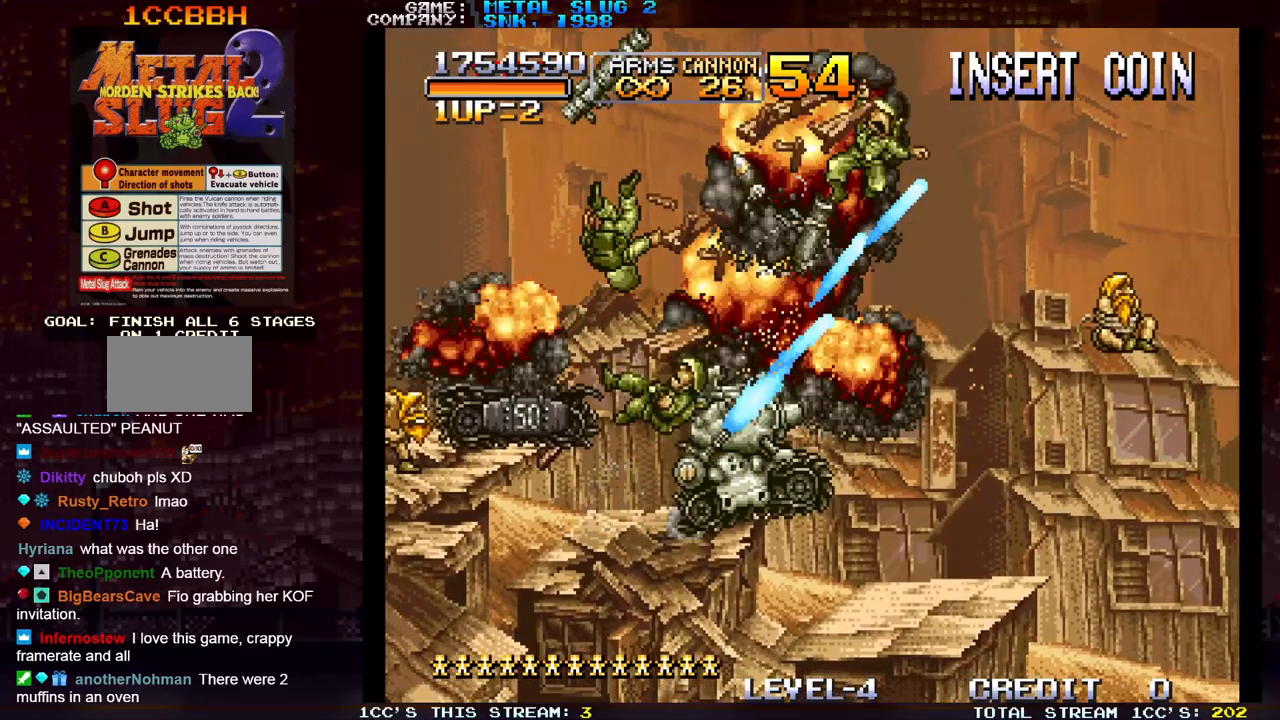
{"dt_ms": 1000, "buttons": ["SQUARE"], "left_stick": "up-right"}
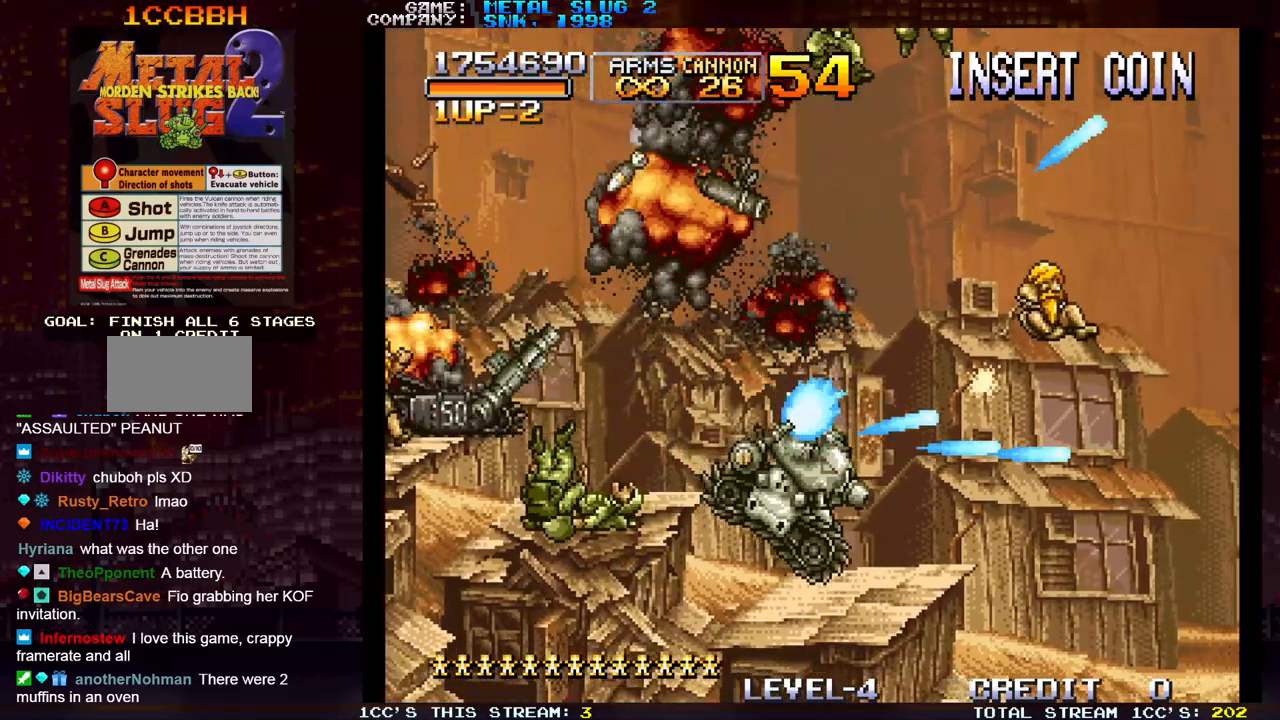
{"dt_ms": 500, "buttons": [], "left_stick": "up-right", "events": [[67, "SQUARE", "up"], [183, "SQUARE", "down"], [233, "SQUARE", "up"], [350, "SQUARE", "down"], [433, "SQUARE", "up"]]}
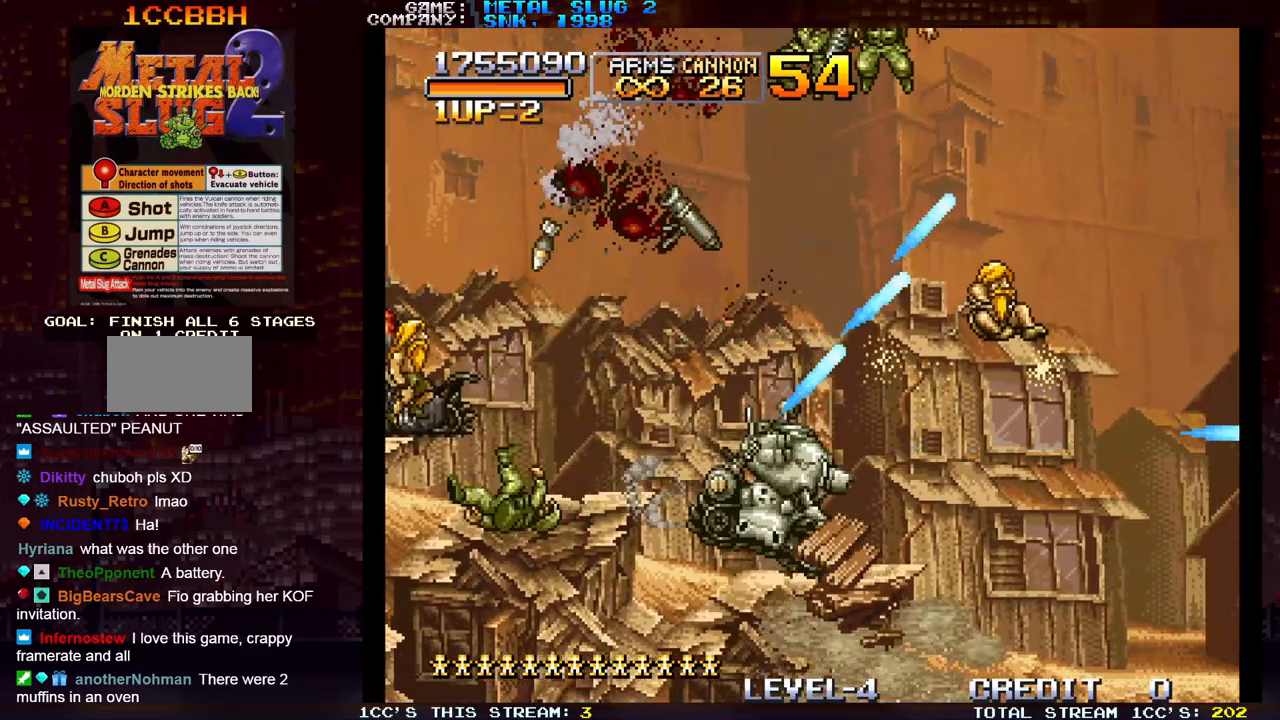
{"dt_ms": 500, "buttons": [], "left_stick": "up-right", "events": [[33, "SQUARE", "down"], [117, "SQUARE", "up"], [217, "SQUARE", "down"], [300, "SQUARE", "up"], [400, "SQUARE", "down"], [483, "SQUARE", "up"]]}
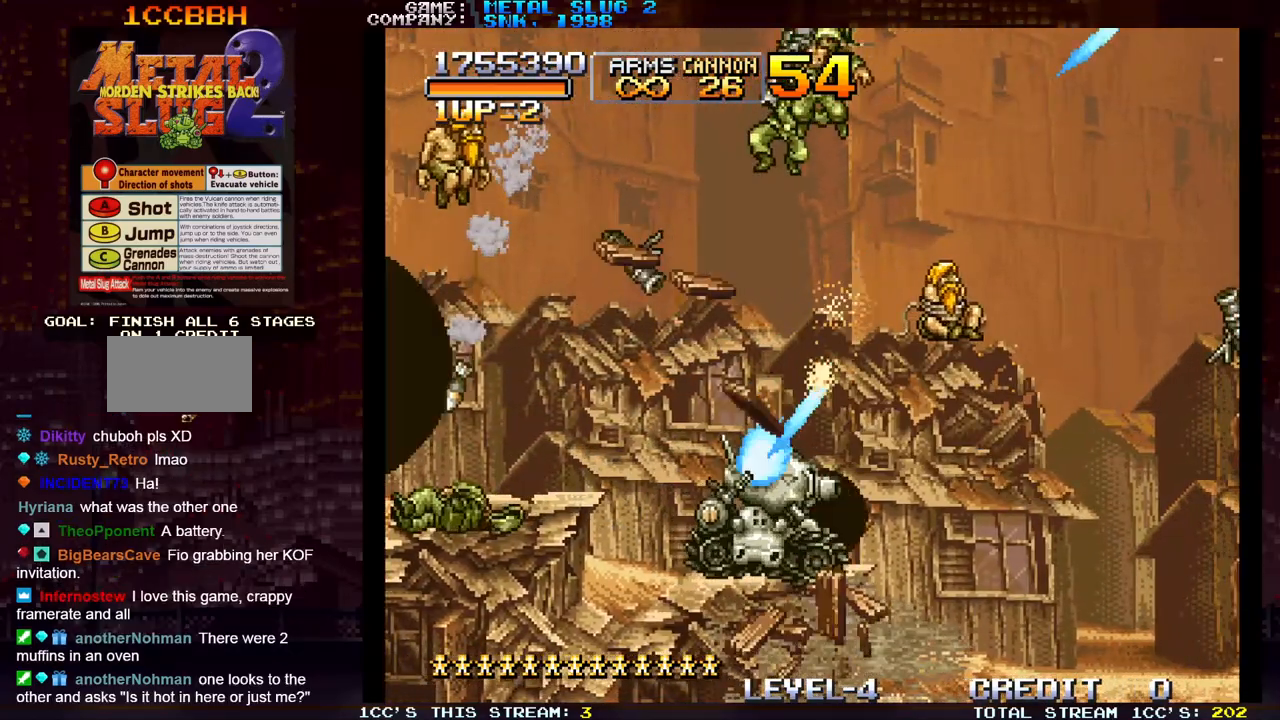
{"dt_ms": 500, "buttons": [], "left_stick": "up", "events": [[83, "SQUARE", "down"], [167, "SQUARE", "up"], [267, "SQUARE", "down"], [333, "SQUARE", "up"], [417, "SQUARE", "down"], [433, "left_stick", "up"], [483, "SQUARE", "up"]]}
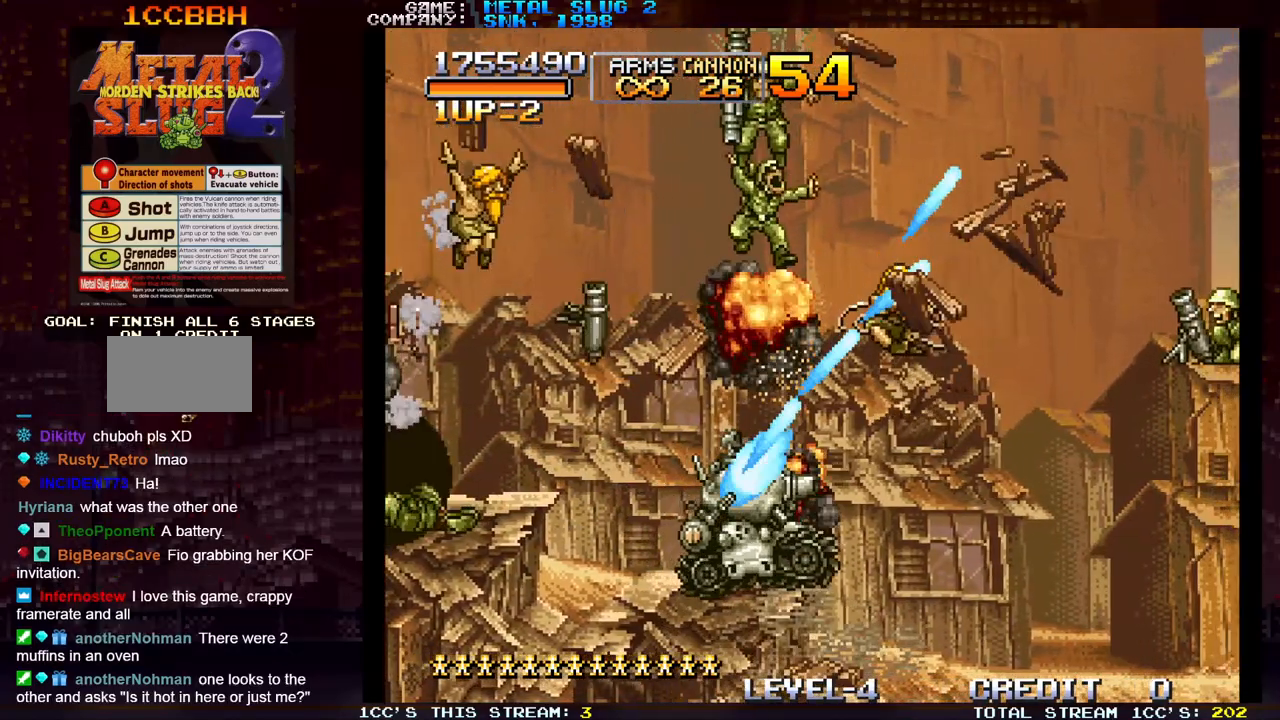
{"dt_ms": 500, "buttons": ["SQUARE"], "left_stick": "up", "events": [[100, "SQUARE", "down"], [183, "SQUARE", "up"], [267, "SQUARE", "down"], [350, "SQUARE", "up"], [467, "SQUARE", "down"]]}
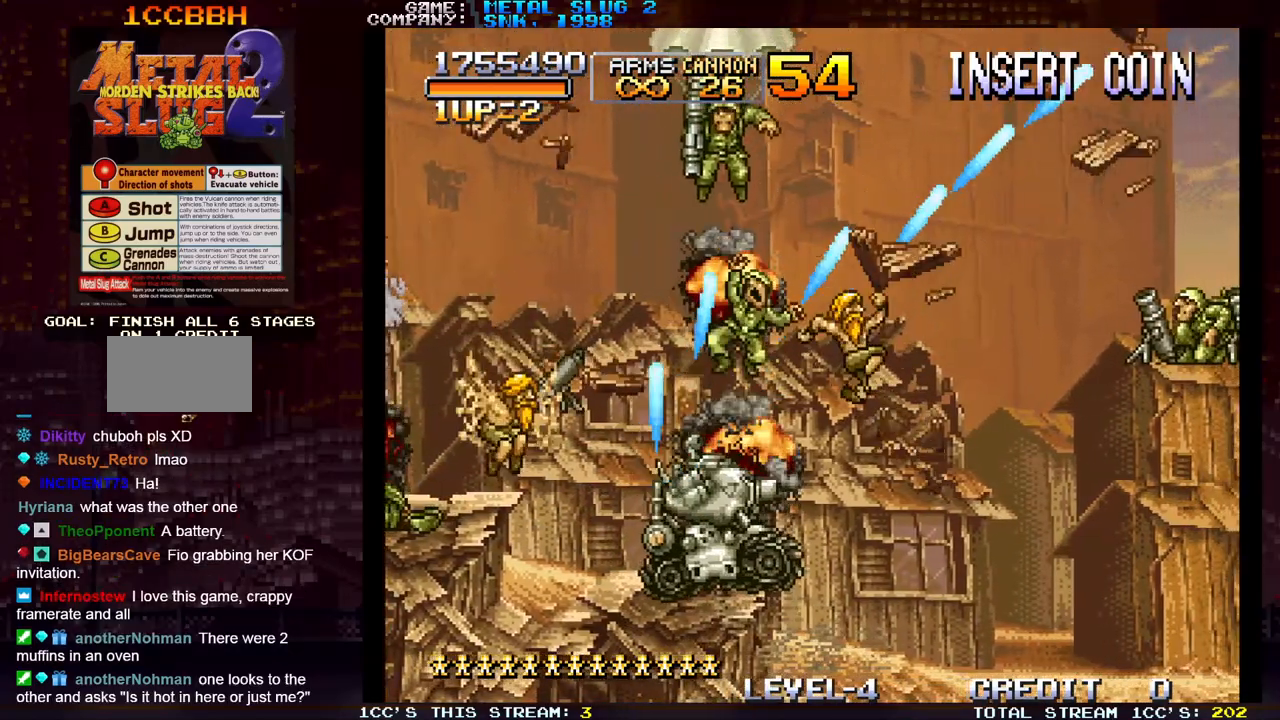
{"dt_ms": 500, "buttons": ["SQUARE"], "left_stick": "up-right", "events": [[33, "SQUARE", "up"], [117, "SQUARE", "down"], [200, "SQUARE", "up"], [250, "left_stick", "up-right"], [300, "SQUARE", "down"], [383, "SQUARE", "up"], [467, "SQUARE", "down"]]}
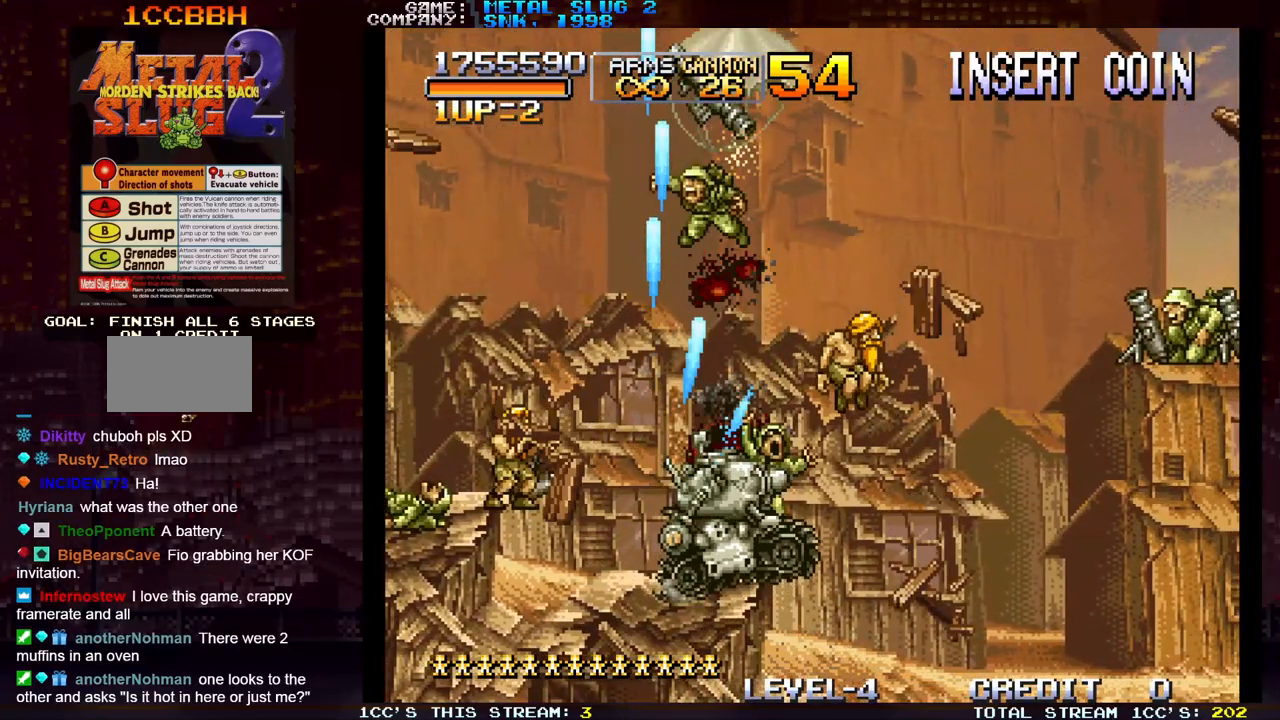
{"dt_ms": 500, "buttons": ["SQUARE"], "left_stick": "up-right", "events": [[50, "SQUARE", "up"], [117, "left_stick", "right"], [150, "SQUARE", "down"], [217, "SQUARE", "up"], [283, "left_stick", "up-right"], [317, "SQUARE", "down"], [383, "SQUARE", "up"], [500, "SQUARE", "down"]]}
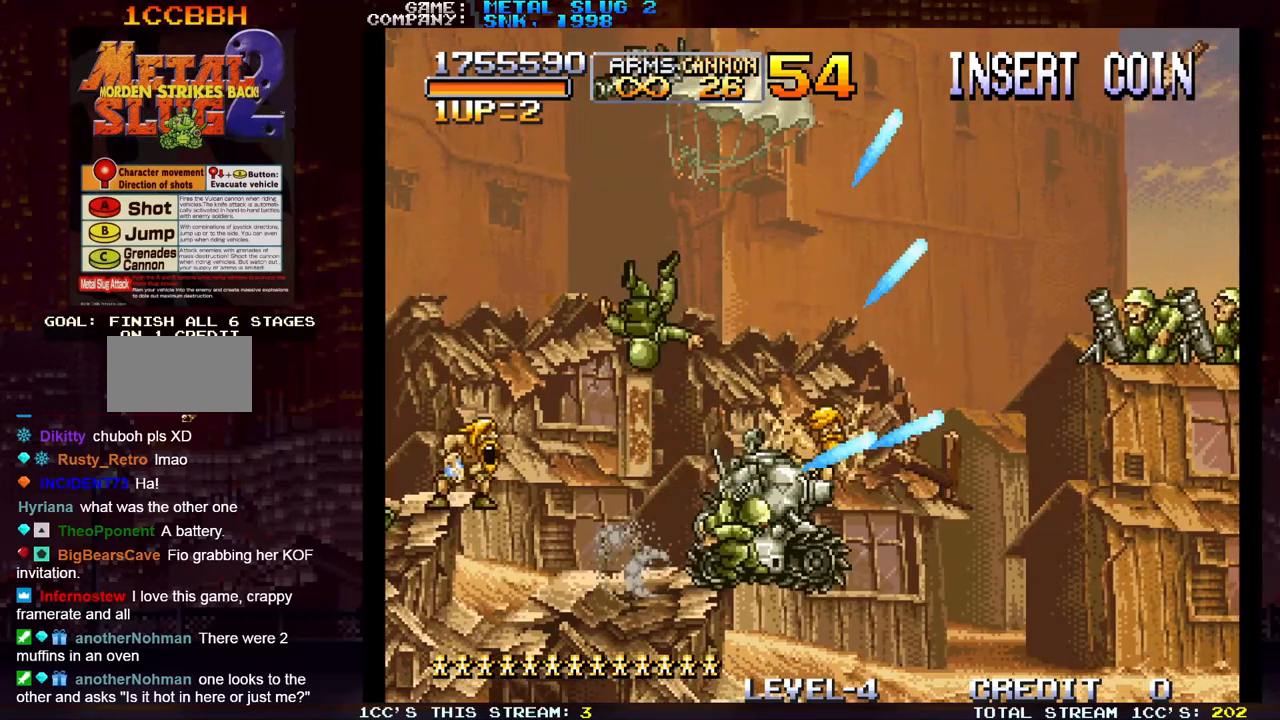
{"dt_ms": 500, "buttons": [], "left_stick": "up-right", "events": [[67, "SQUARE", "up"], [117, "left_stick", "right"], [183, "SQUARE", "down"], [250, "SQUARE", "up"], [350, "SQUARE", "down"], [417, "SQUARE", "up"], [433, "left_stick", "up-right"]]}
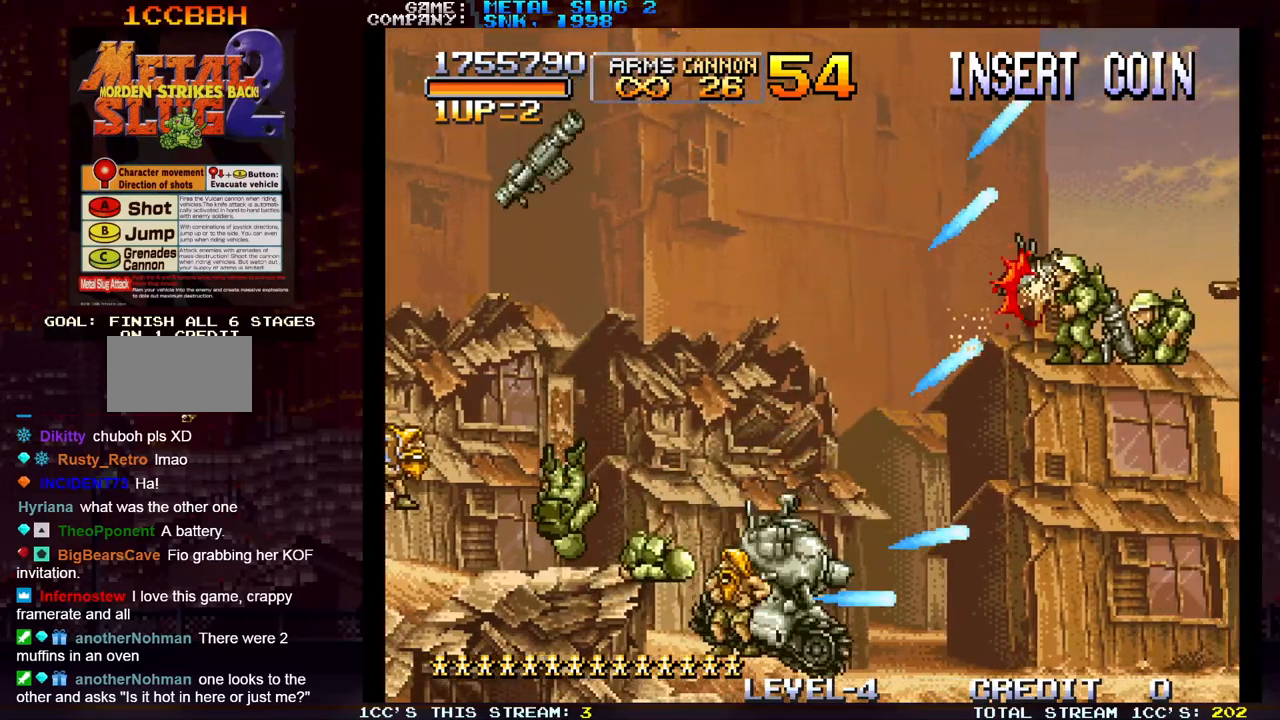
{"dt_ms": 500, "buttons": [], "left_stick": "up-right", "events": [[17, "SQUARE", "down"], [83, "SQUARE", "up"], [183, "SQUARE", "down"], [267, "SQUARE", "up"], [350, "SQUARE", "down"], [417, "SQUARE", "up"]]}
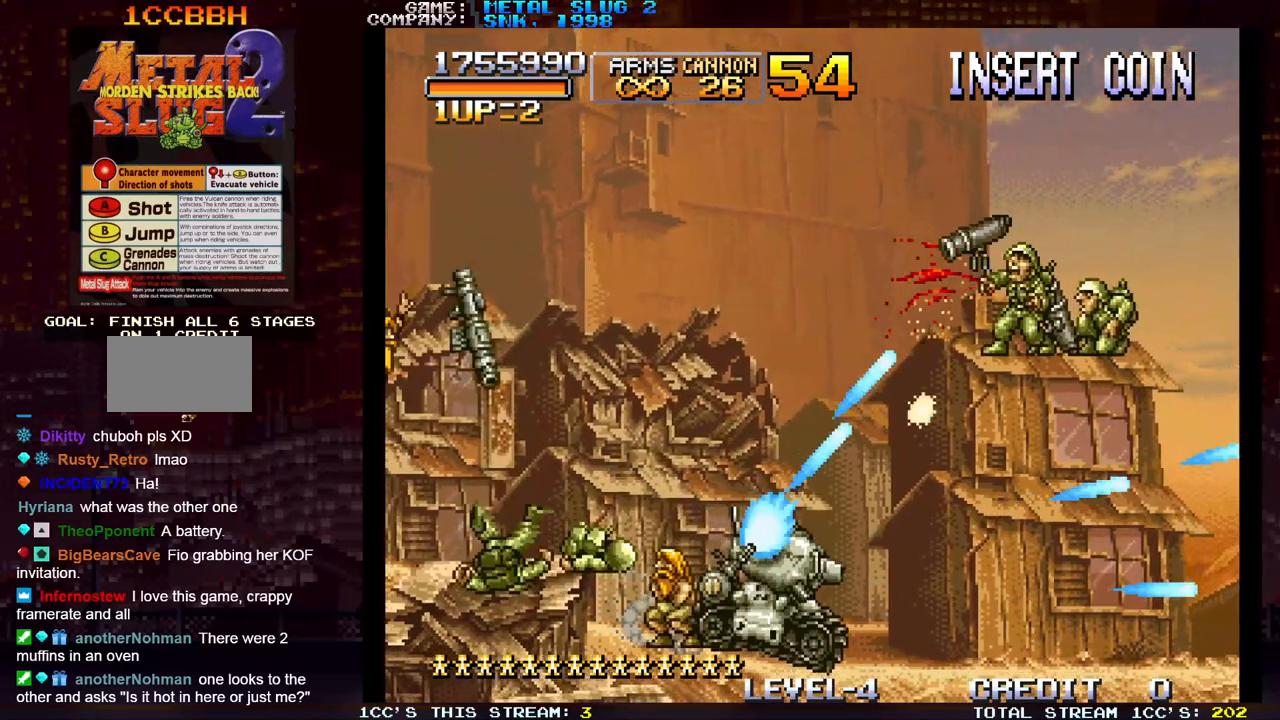
{"dt_ms": 500, "buttons": ["SQUARE"], "left_stick": "center", "events": [[17, "SQUARE", "down"], [67, "SQUARE", "up"], [100, "left_stick", "right"], [167, "SQUARE", "down"], [217, "SQUARE", "up"], [233, "left_stick", "up-right"], [350, "R1", "down"], [350, "SQUARE", "down"], [367, "SQUARE", "up"], [433, "SQUARE", "down"], [500, "R1", "up"], [500, "left_stick", "center"]]}
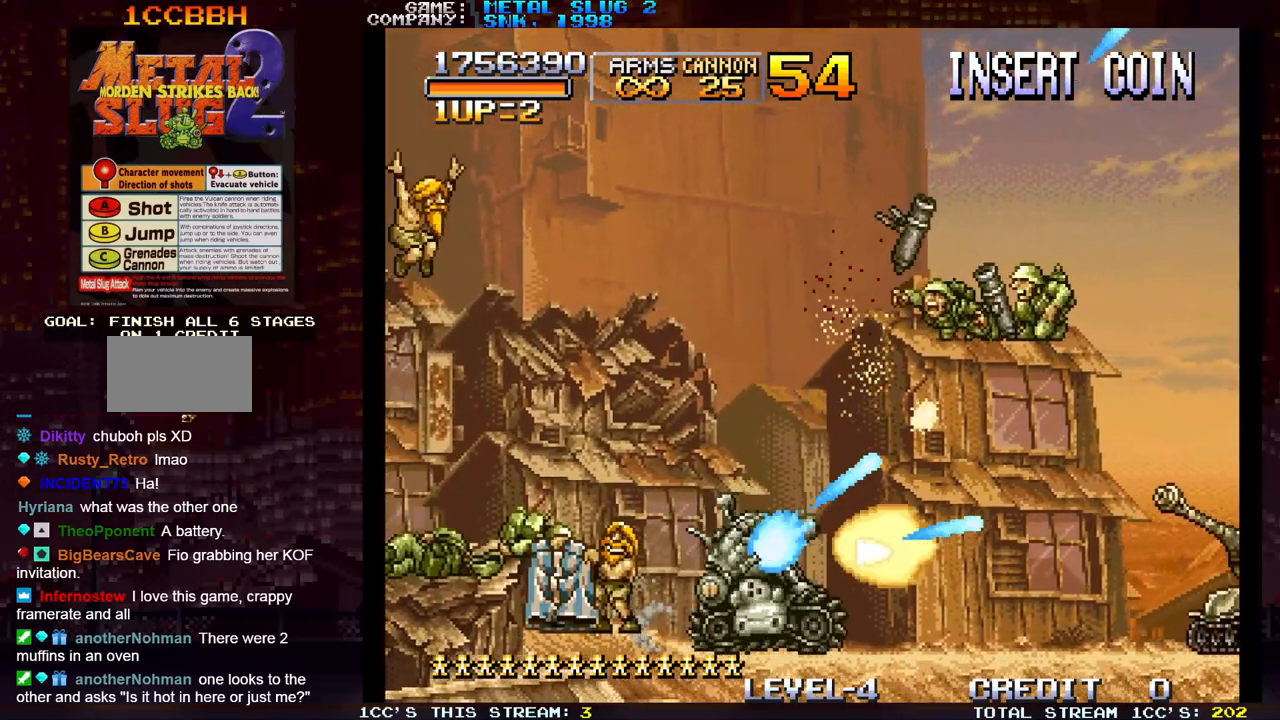
{"dt_ms": 500, "buttons": [], "left_stick": "center", "events": [[133, "SQUARE", "up"], [250, "SQUARE", "down"], [333, "SQUARE", "up"], [433, "SQUARE", "down"], [500, "SQUARE", "up"]]}
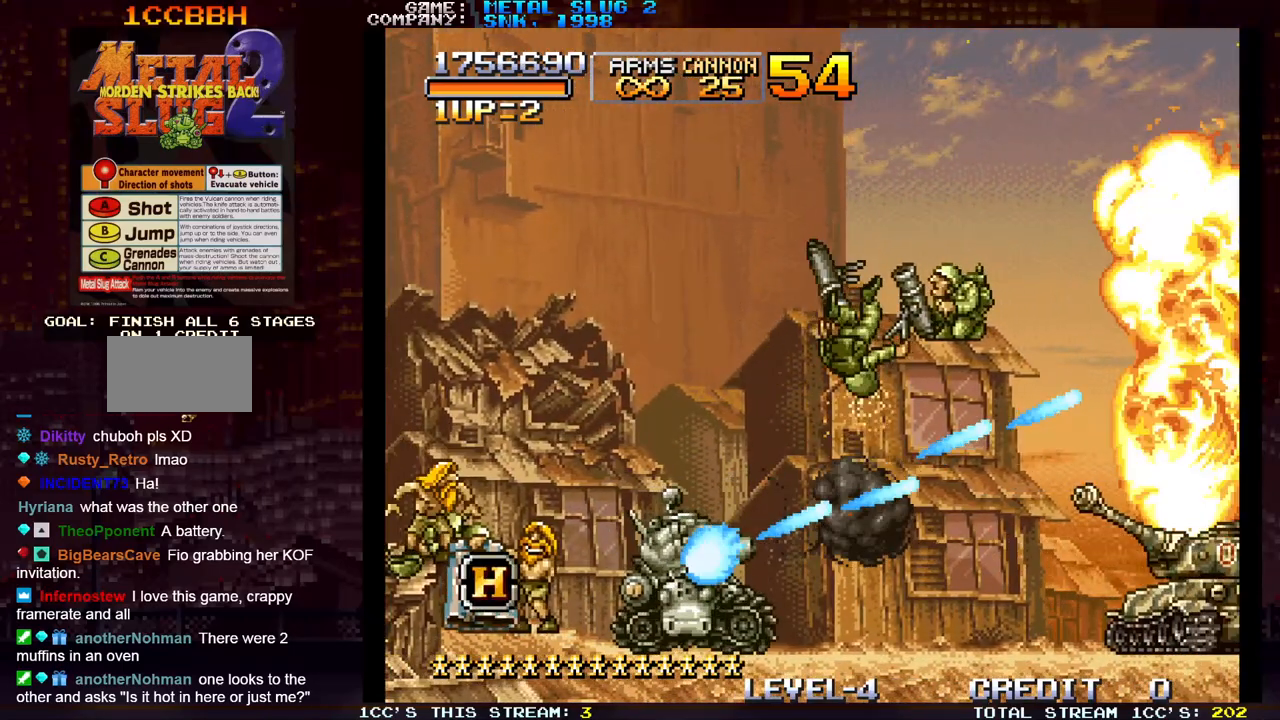
{"dt_ms": 500, "buttons": ["SQUARE"], "left_stick": "center", "events": [[117, "SQUARE", "down"], [183, "SQUARE", "up"], [283, "SQUARE", "down"], [333, "SQUARE", "up"], [383, "SQUARE", "down"], [417, "SQUARE", "up"], [483, "SQUARE", "down"]]}
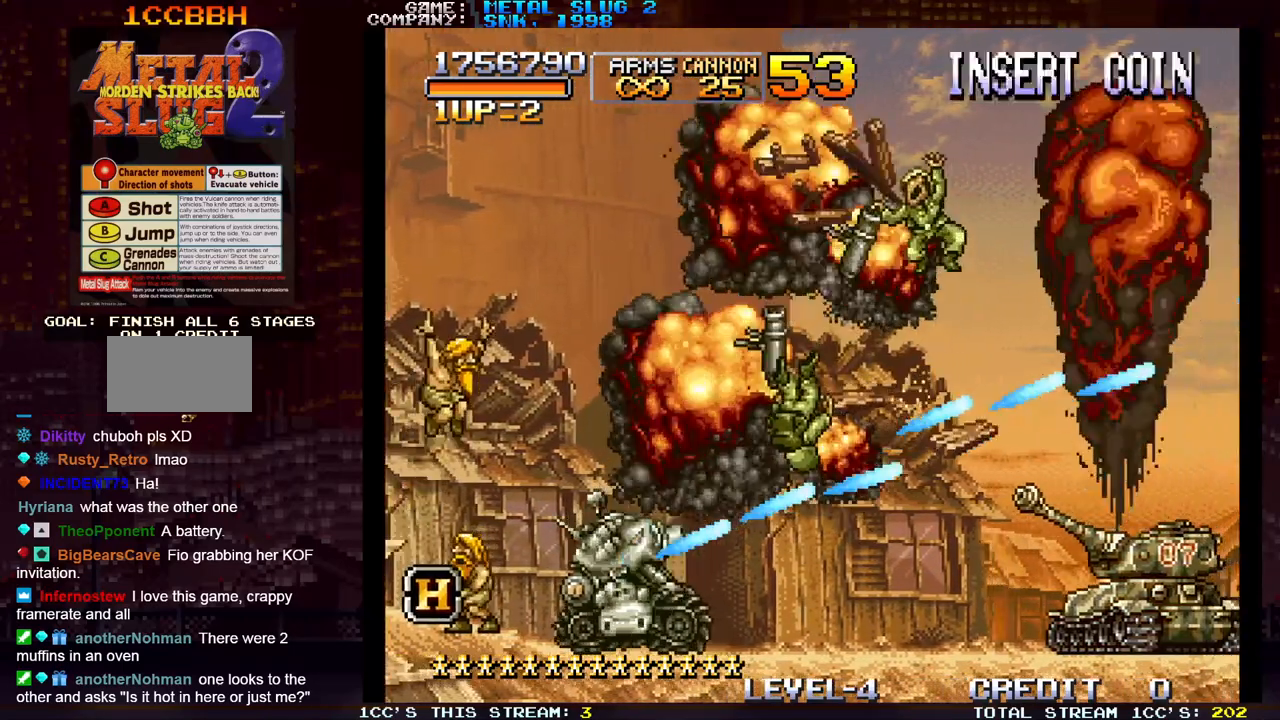
{"dt_ms": 500, "buttons": ["SQUARE"], "left_stick": "left", "events": [[33, "SQUARE", "up"], [67, "SQUARE", "down"], [100, "left_stick", "left"], [150, "SQUARE", "up"], [217, "SQUARE", "down"], [367, "SQUARE", "up"], [450, "SQUARE", "down"]]}
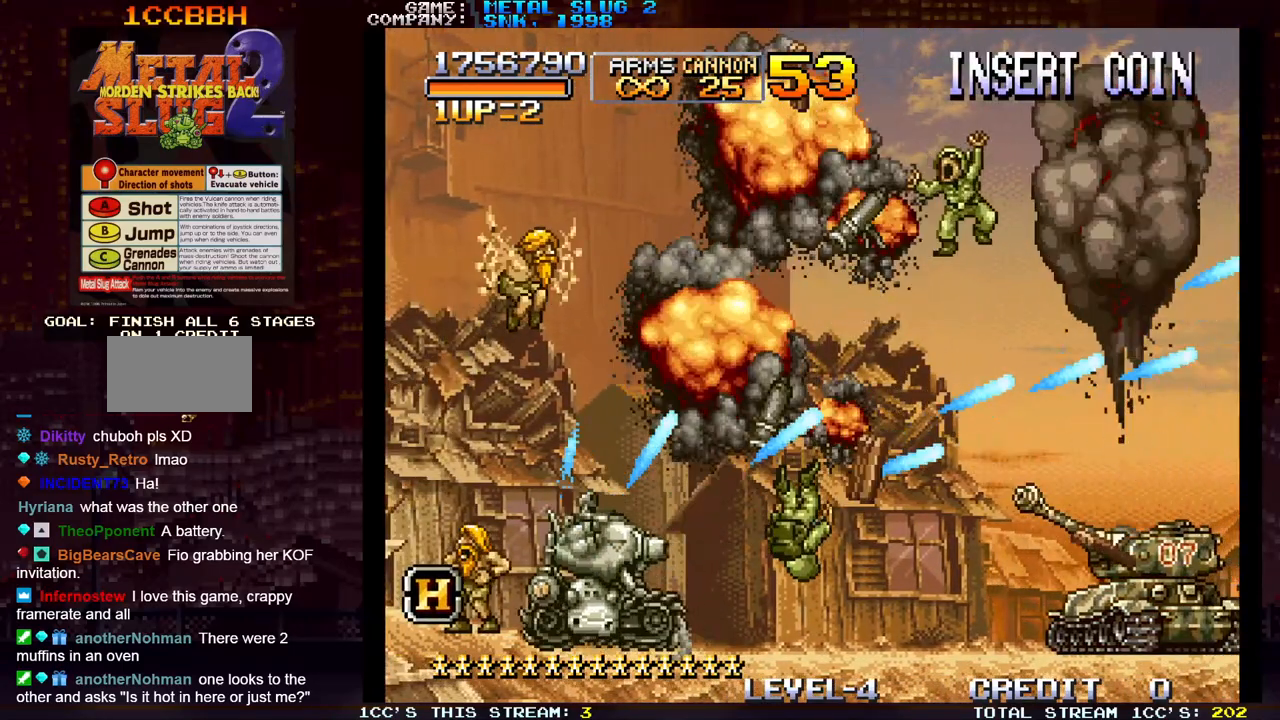
{"dt_ms": 500, "buttons": [], "left_stick": "left", "events": [[83, "SQUARE", "up"], [200, "SQUARE", "down"], [250, "SQUARE", "up"], [350, "SQUARE", "down"], [417, "SQUARE", "up"]]}
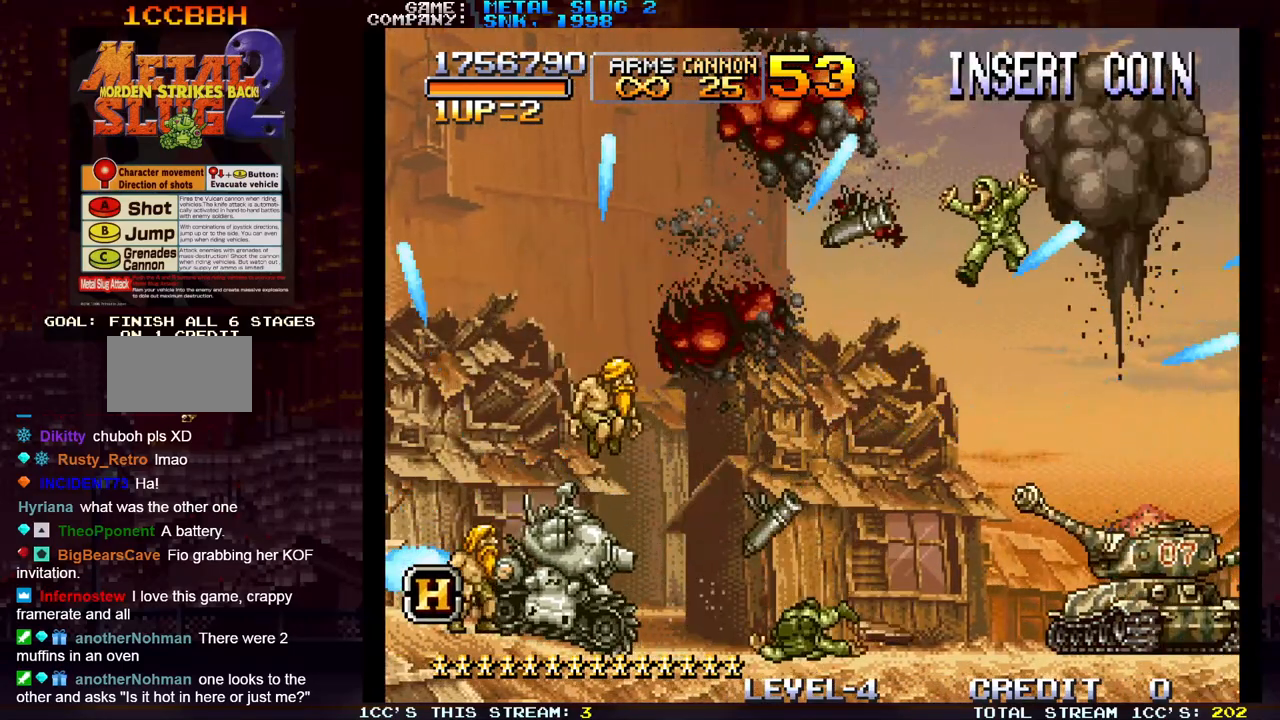
{"dt_ms": 500, "buttons": [], "left_stick": "right", "events": [[33, "SQUARE", "down"], [100, "SQUARE", "up"], [250, "R1", "down"], [350, "R1", "up"], [417, "left_stick", "center"], [483, "left_stick", "right"]]}
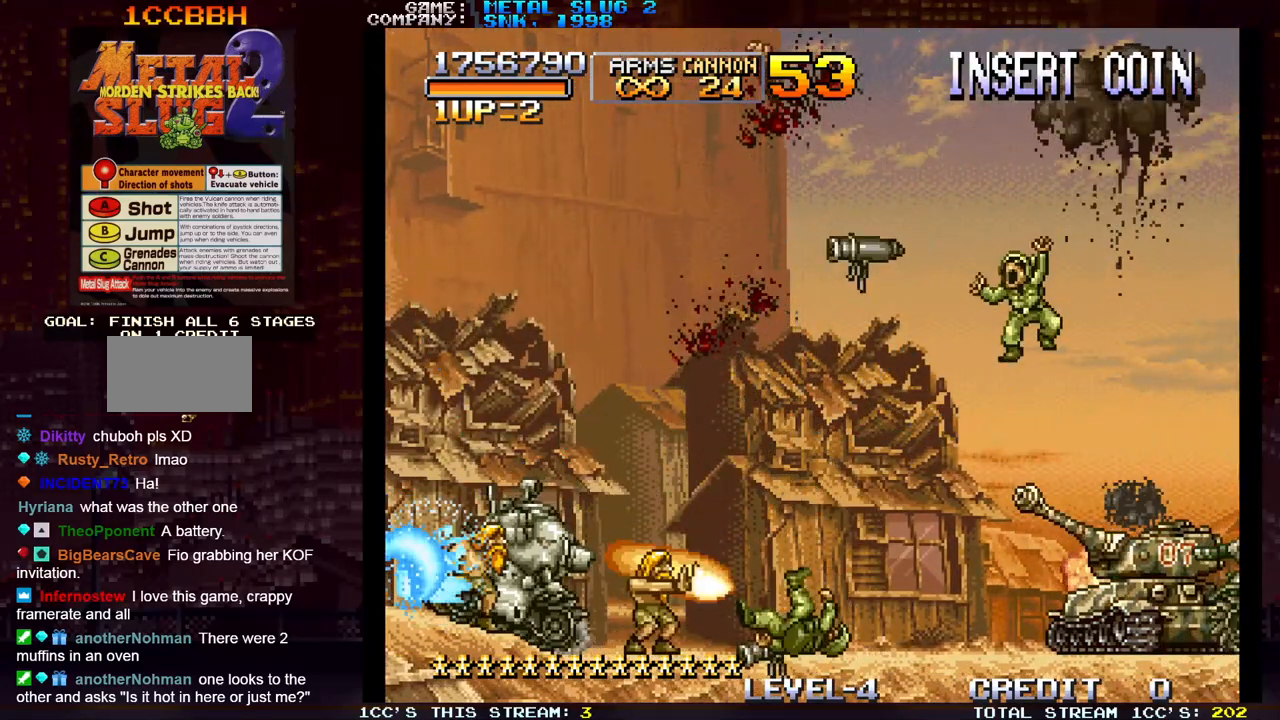
{"dt_ms": 500, "buttons": ["SQUARE"], "left_stick": "right", "events": [[100, "SQUARE", "down"], [183, "SQUARE", "up"], [300, "SQUARE", "down"], [367, "SQUARE", "up"], [467, "SQUARE", "down"]]}
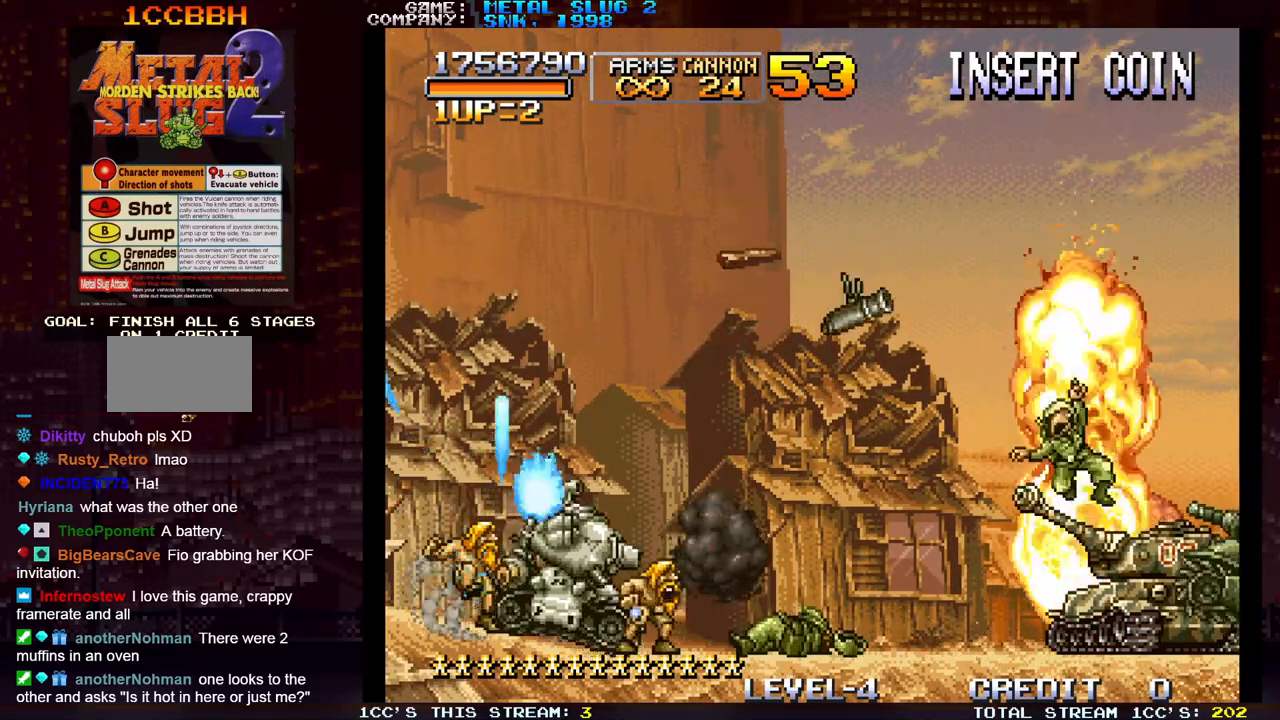
{"dt_ms": 500, "buttons": [], "left_stick": "right", "events": [[67, "SQUARE", "up"], [167, "SQUARE", "down"], [250, "SQUARE", "up"], [350, "SQUARE", "down"], [417, "SQUARE", "up"]]}
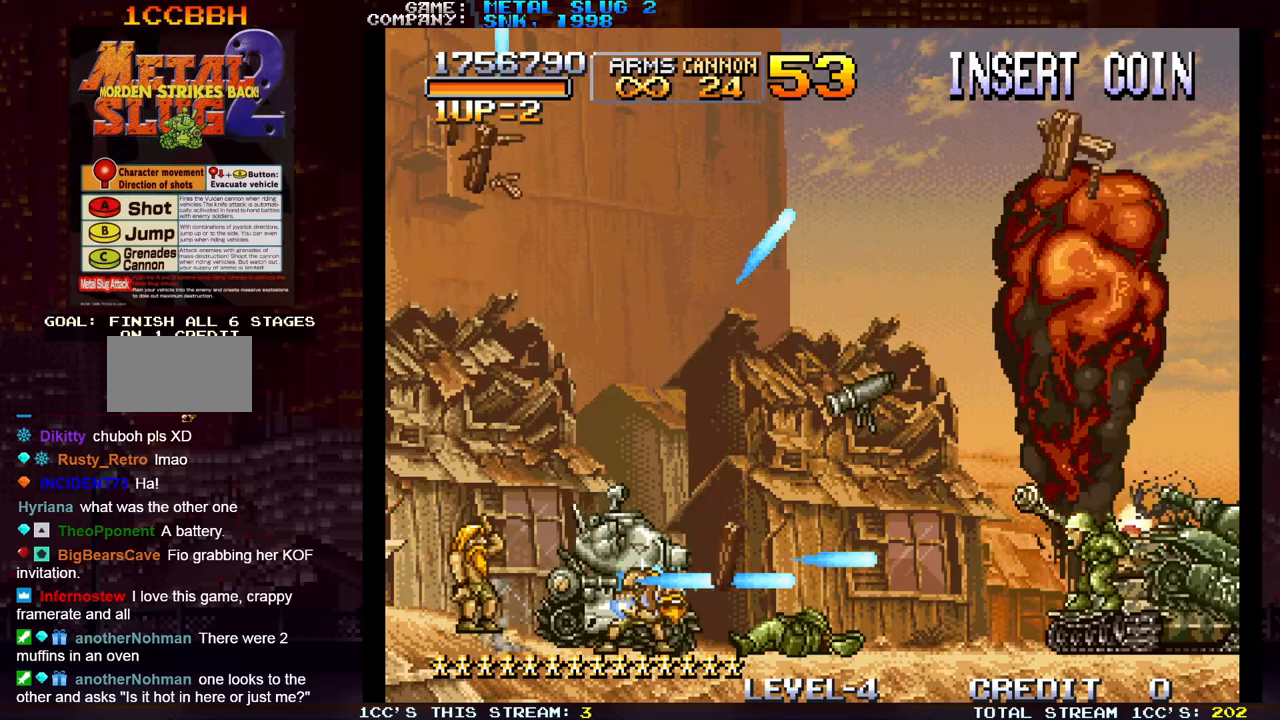
{"dt_ms": 500, "buttons": ["SQUARE", "R1"], "left_stick": "right", "events": [[33, "SQUARE", "down"], [100, "SQUARE", "up"], [183, "SQUARE", "down"], [267, "SQUARE", "up"], [300, "R1", "down"], [317, "SQUARE", "down"], [383, "SQUARE", "up"], [400, "R1", "up"], [467, "SQUARE", "down"], [483, "R1", "down"]]}
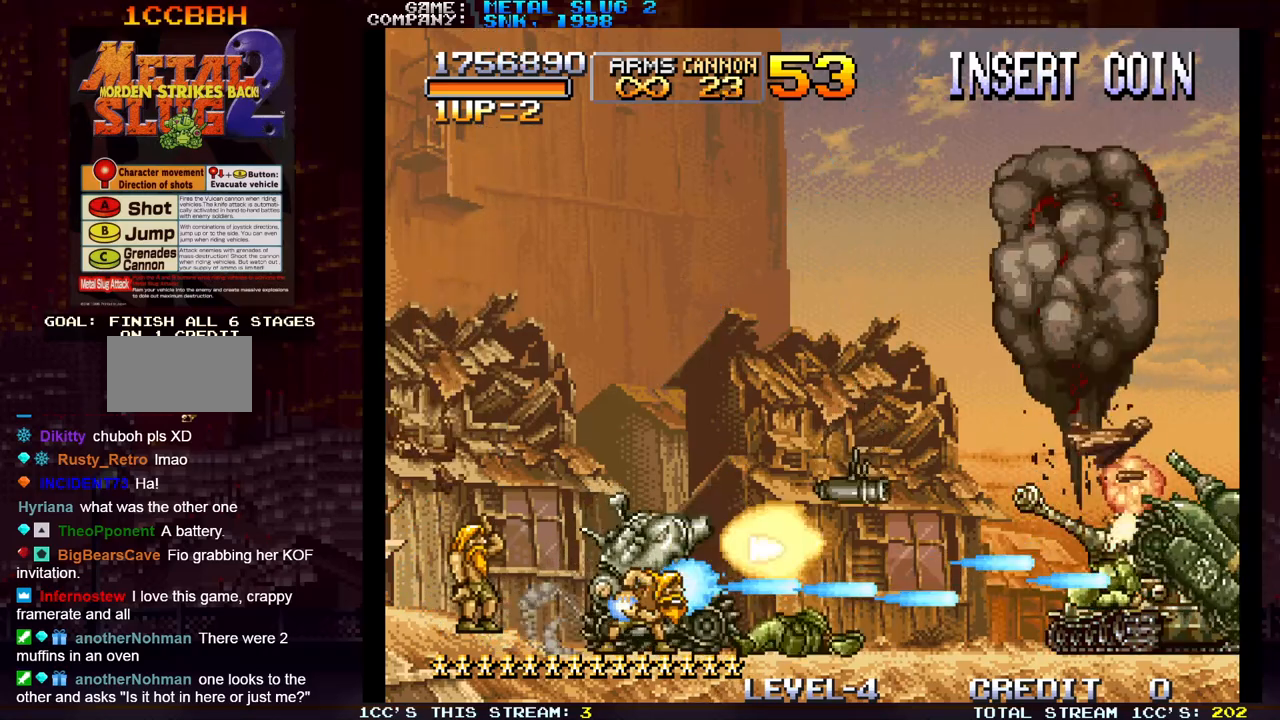
{"dt_ms": 500, "buttons": ["SQUARE"], "left_stick": "right", "events": [[50, "R1", "up"], [50, "SQUARE", "up"], [133, "R1", "down"], [133, "SQUARE", "down"], [183, "R1", "up"], [200, "SQUARE", "up"], [300, "SQUARE", "down"], [367, "SQUARE", "up"], [467, "SQUARE", "down"]]}
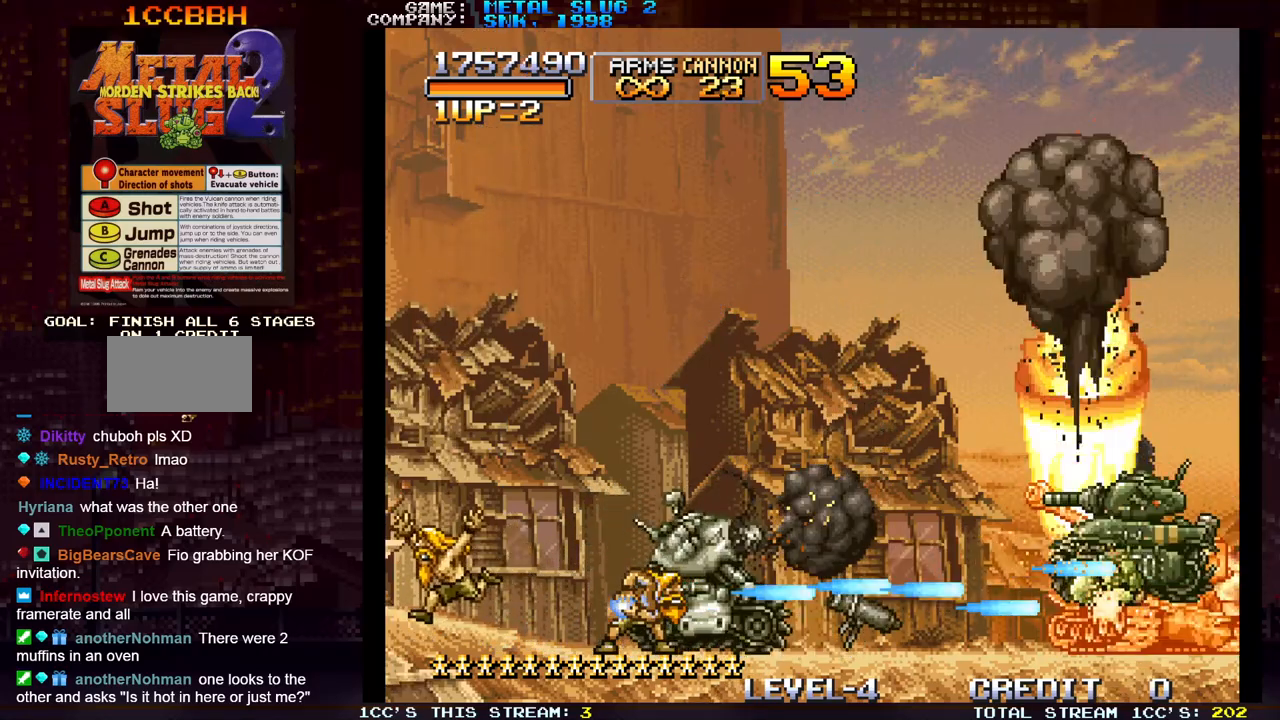
{"dt_ms": 500, "buttons": ["R1"], "left_stick": "right", "events": [[33, "SQUARE", "up"], [117, "SQUARE", "down"], [150, "SQUARE", "up"], [167, "SQUARE", "down"], [233, "SQUARE", "up"], [300, "SQUARE", "down"], [433, "SQUARE", "up"], [500, "R1", "down"]]}
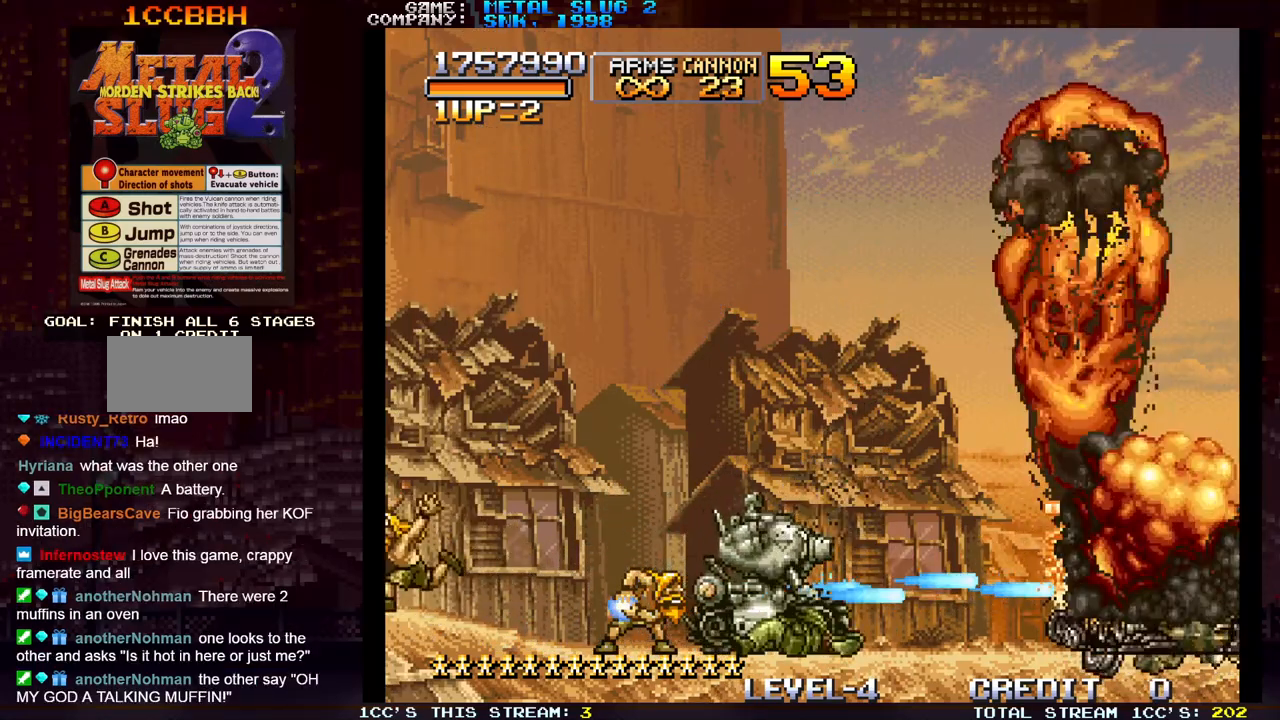
{"dt_ms": 500, "buttons": ["R1"], "left_stick": "right", "events": [[33, "SQUARE", "down"], [100, "R1", "up"], [133, "SQUARE", "up"], [167, "R1", "down"], [200, "SQUARE", "down"], [250, "R1", "up"], [317, "R1", "down"], [317, "SQUARE", "up"], [400, "SQUARE", "down"], [433, "R1", "up"], [483, "R1", "down"], [483, "SQUARE", "up"]]}